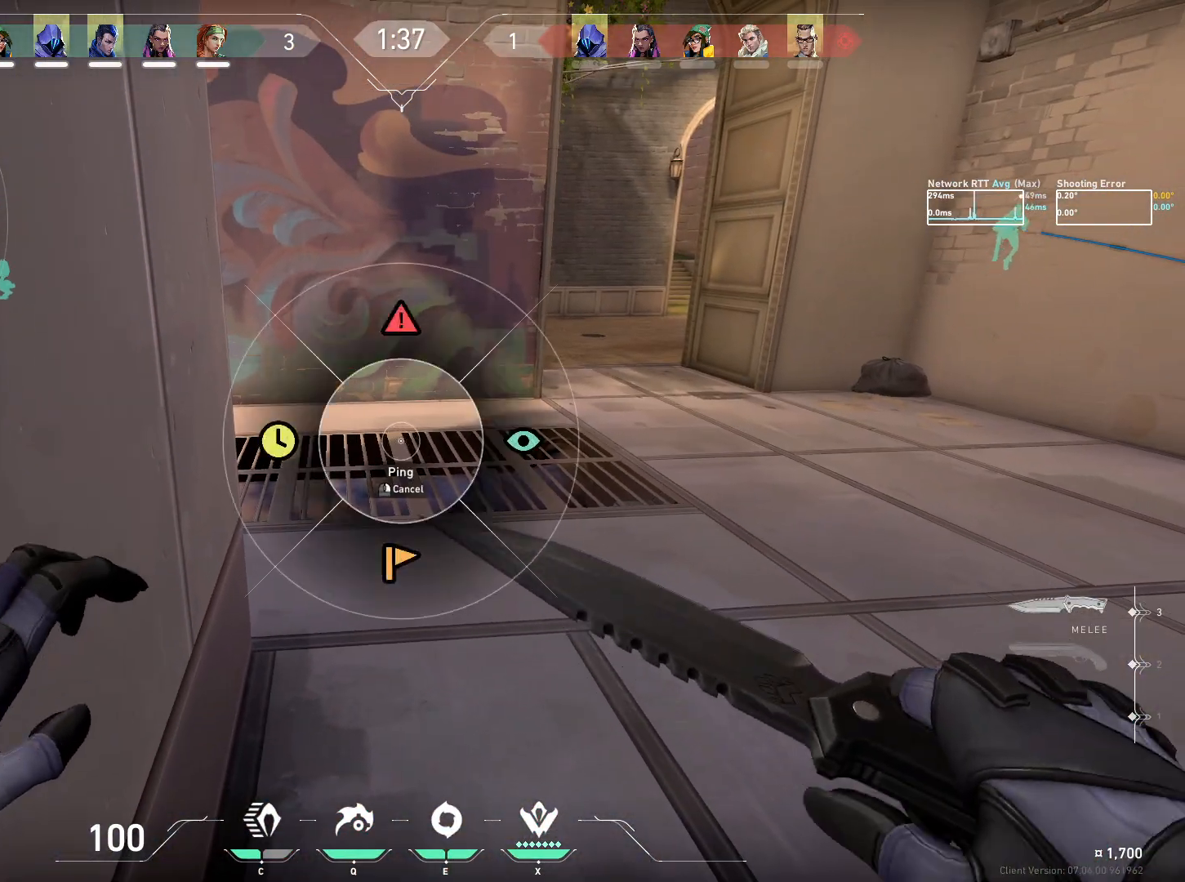
Gameplay with keyboard and mouse; each line is a JSON object with the keys and mouse buttons held at the frame after it. "events" lists presses ("down") and releases ("up") of "a", "ctrl", "d", "e", "q", "s", "shift", "space", "w", "mouse_left", "mouse_wheel", "mouse_right", "mouse_mb4" and "mouse_mb5" between this image and that frame as [ms after this image, input, new state], when the widget could be followed in between. "mouse_left", "mouse_wheel", "mouse_right", "mouse_mb4", "mouse_mb5" = the "left", "wheel", "right", "mb4", "mb5" buttons of the "mouse" list. No other keys are recorded. "wheel" means that the mouse wheel is clicked or scrolled. Mouse movement is not recorded.
{"keys": [], "mouse": ["wheel"], "events": [[383, "mouse_wheel", "down"]]}
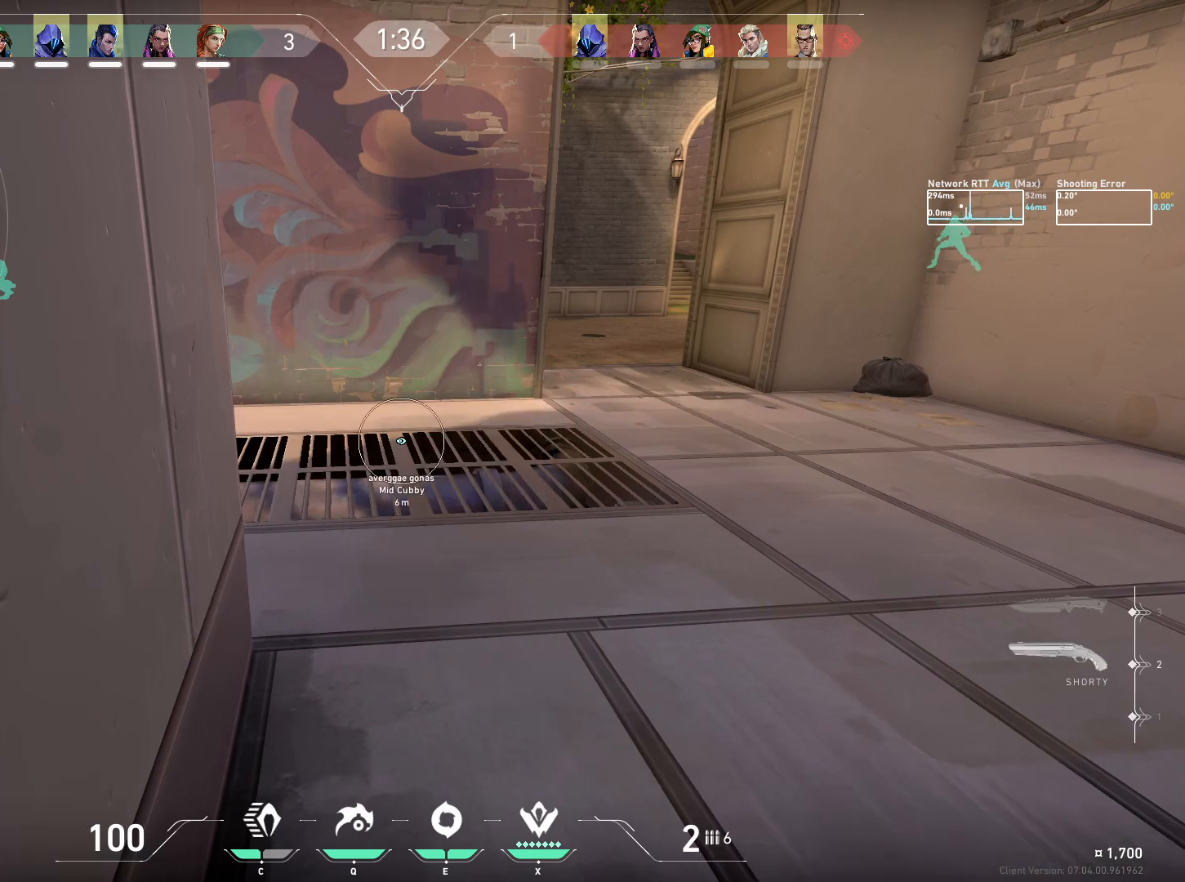
{"keys": [], "mouse": [], "events": [[83, "mouse_wheel", "up"]]}
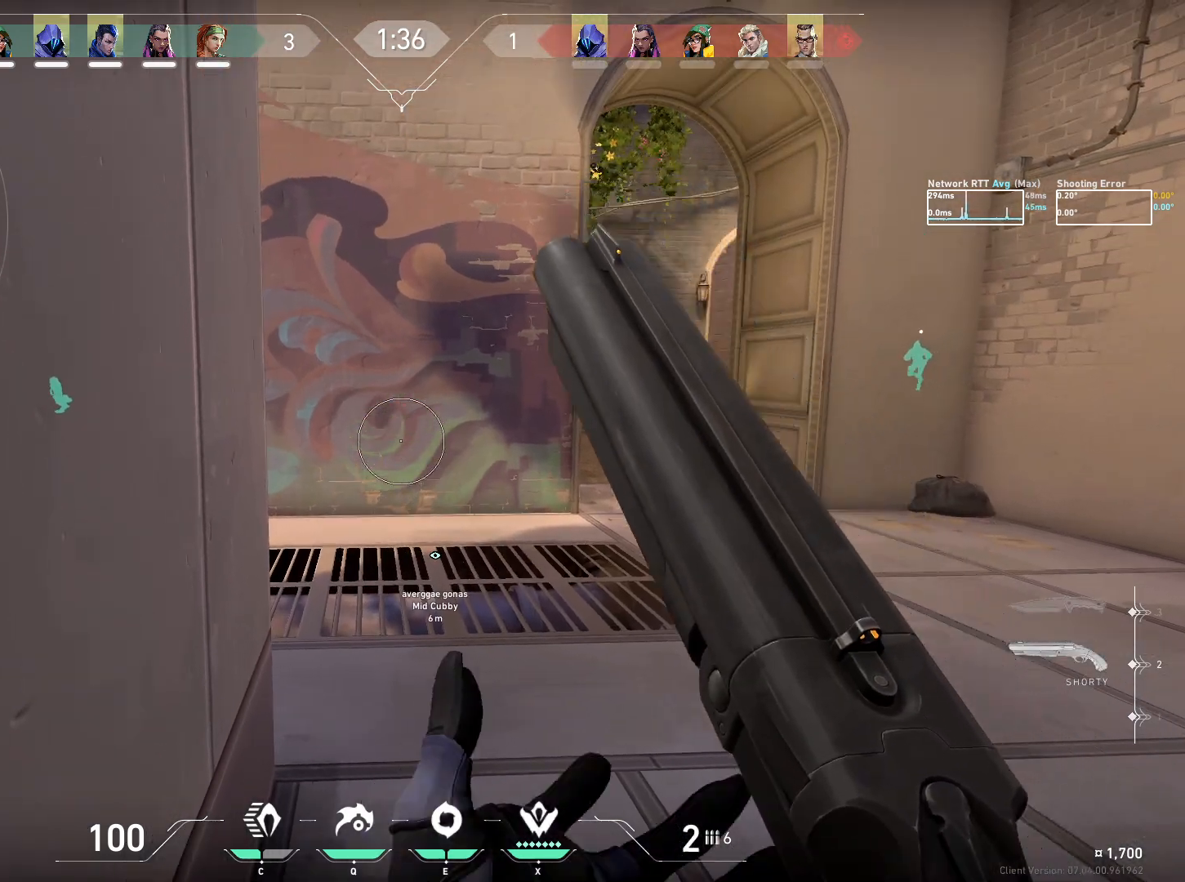
{"keys": [], "mouse": [], "events": []}
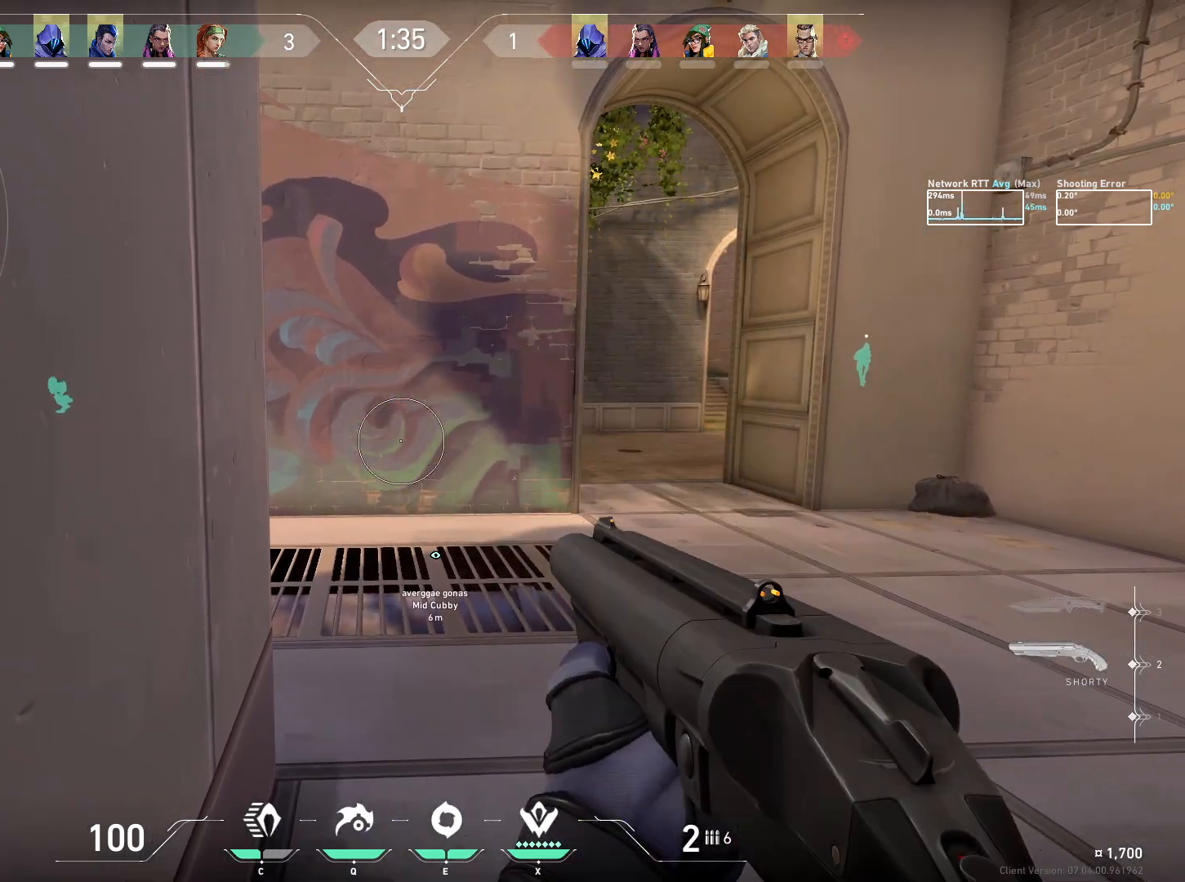
{"keys": [], "mouse": [], "events": []}
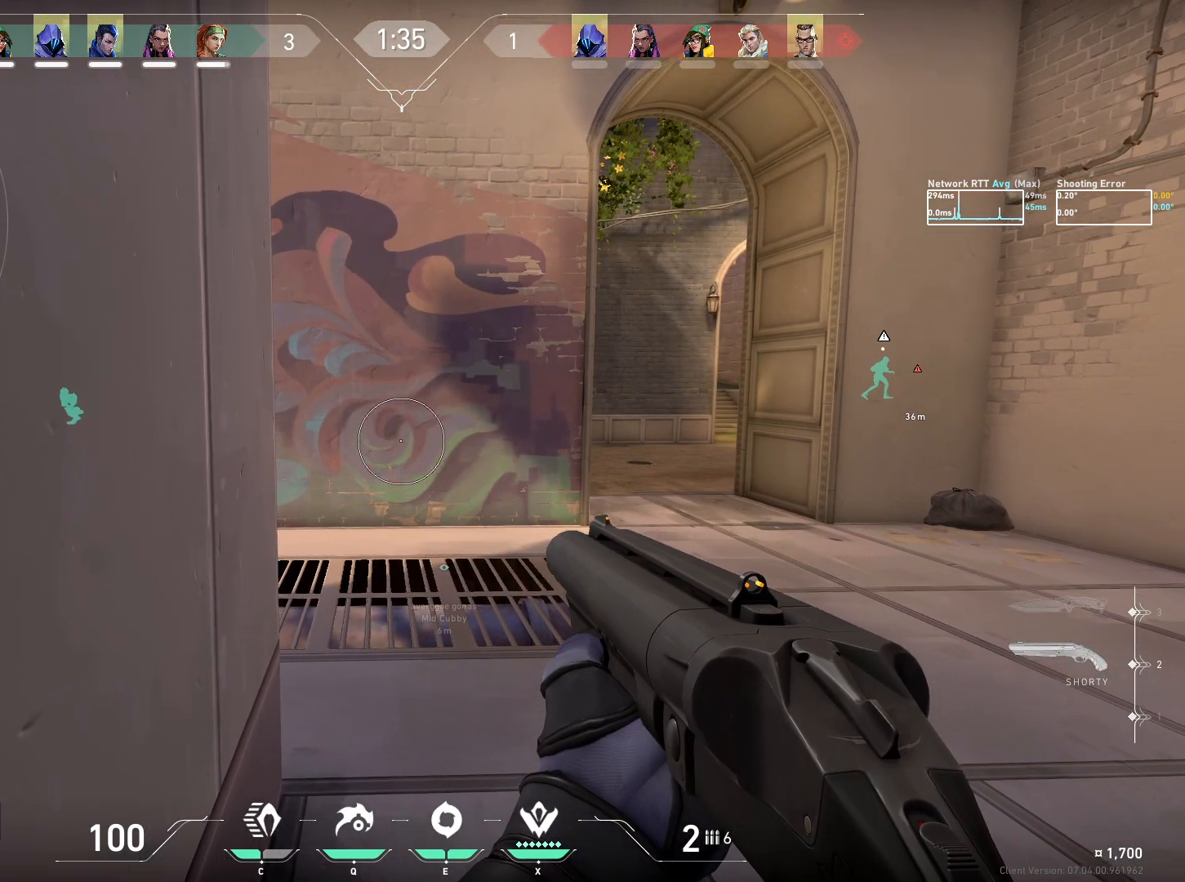
{"keys": [], "mouse": [], "events": [[417, "e", "down"], [500, "e", "up"]]}
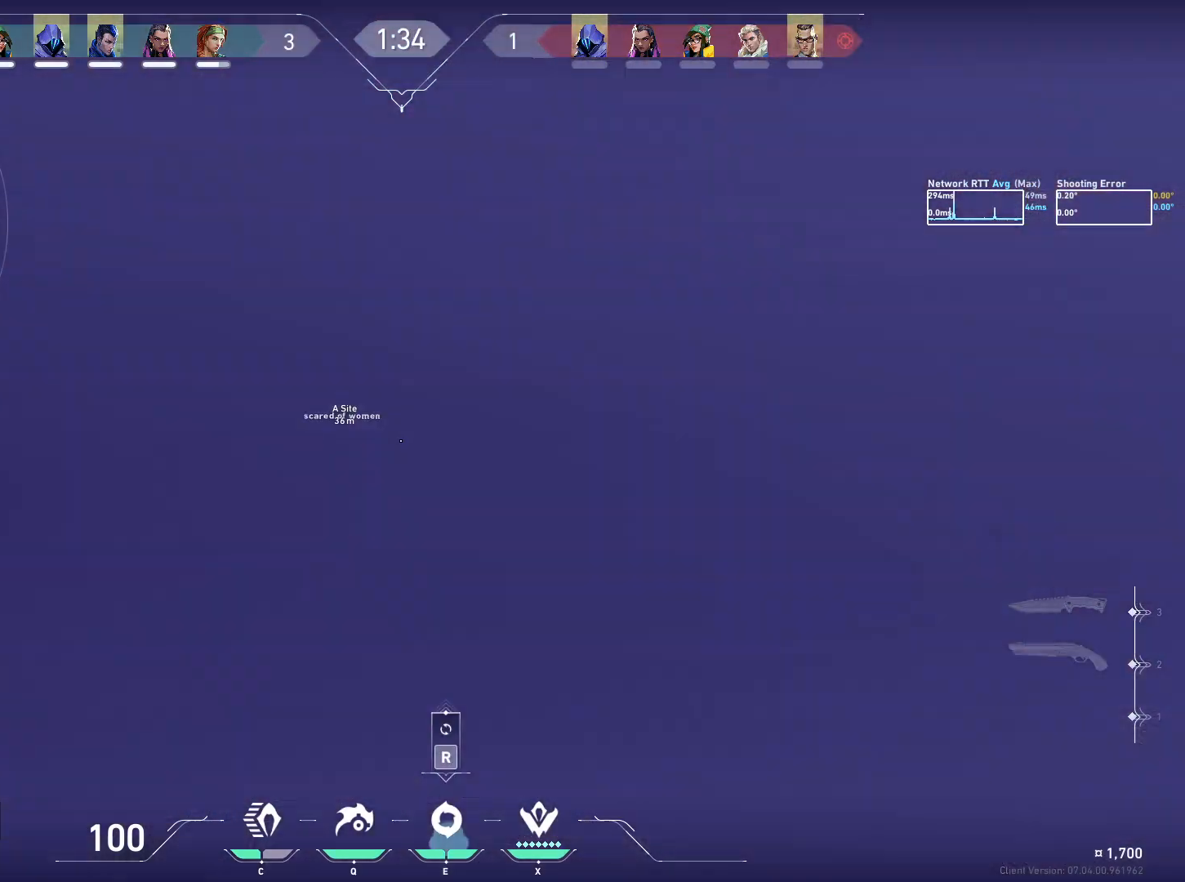
{"keys": [], "mouse": ["left"], "events": [[117, "mouse_left", "down"]]}
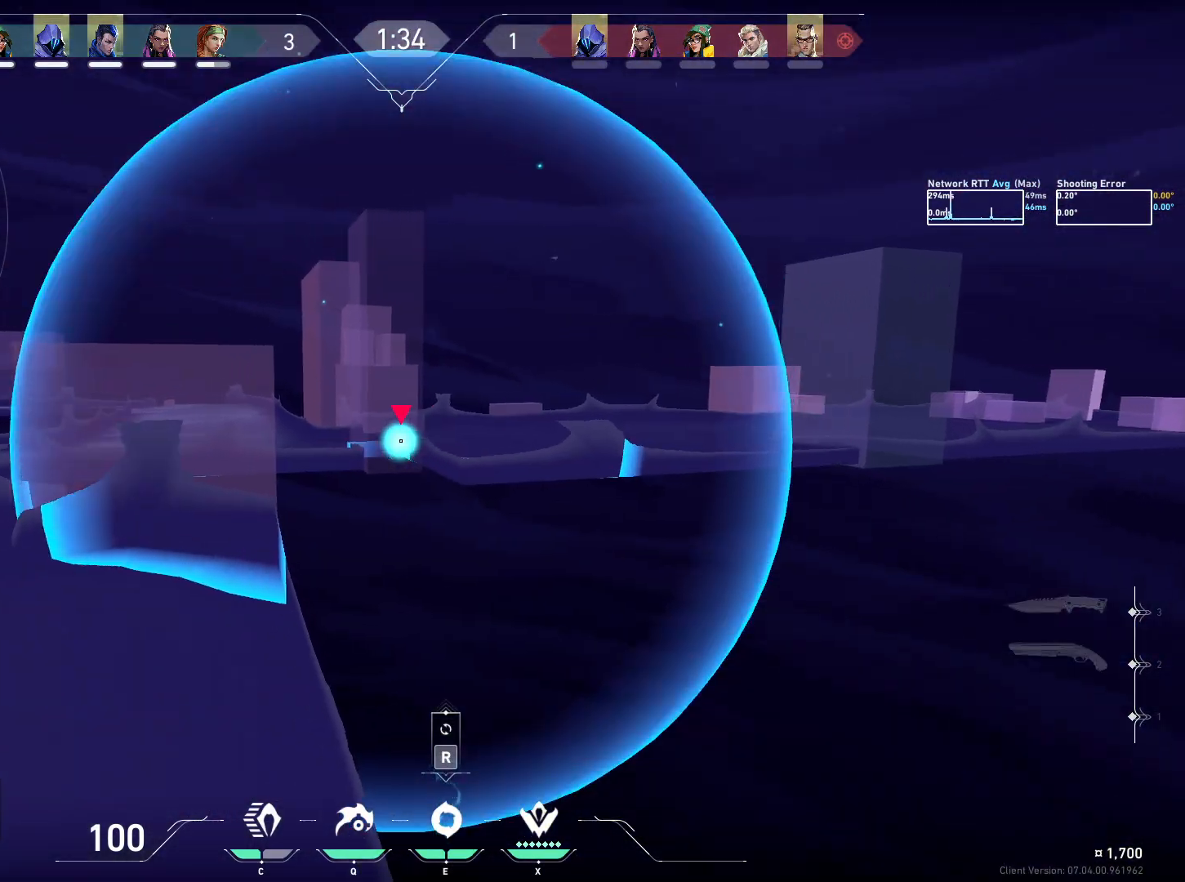
{"keys": [], "mouse": ["left"], "events": []}
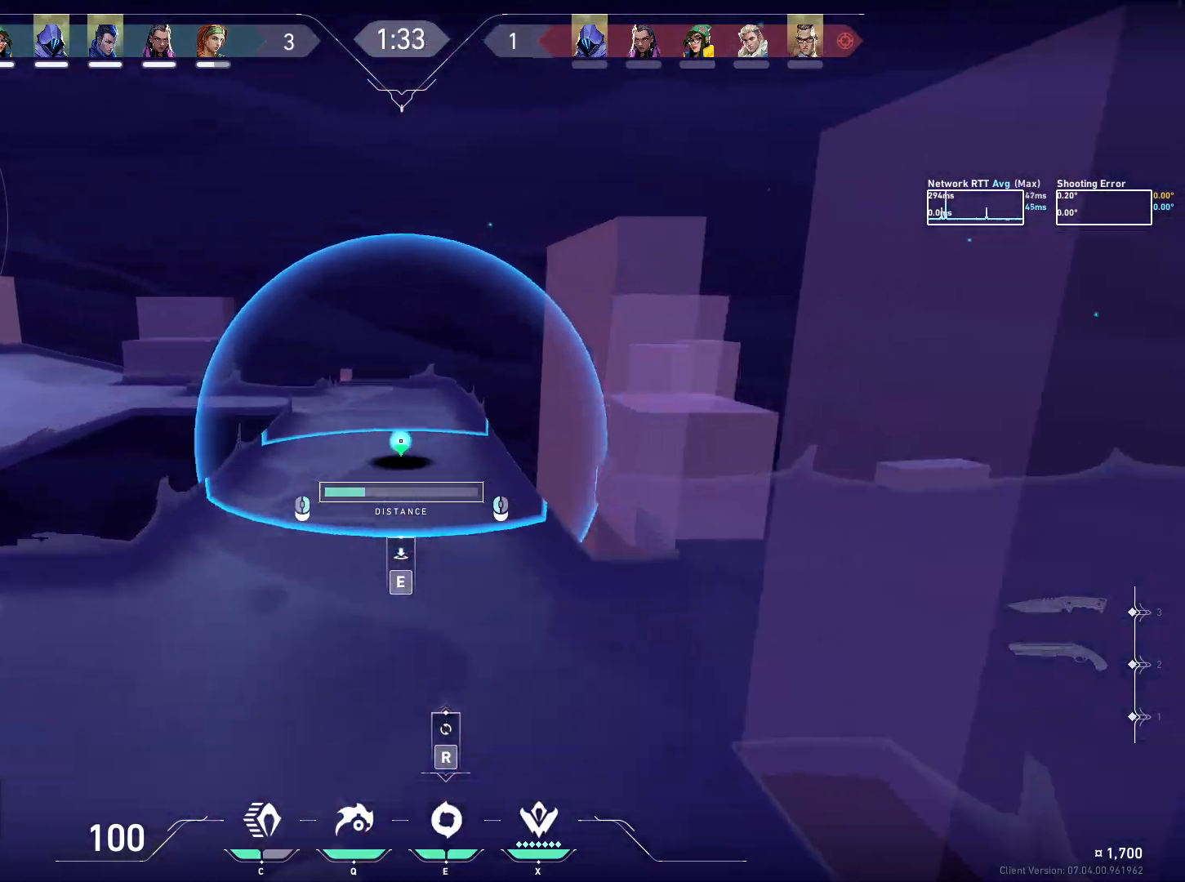
{"keys": [], "mouse": [], "events": [[400, "mouse_left", "up"]]}
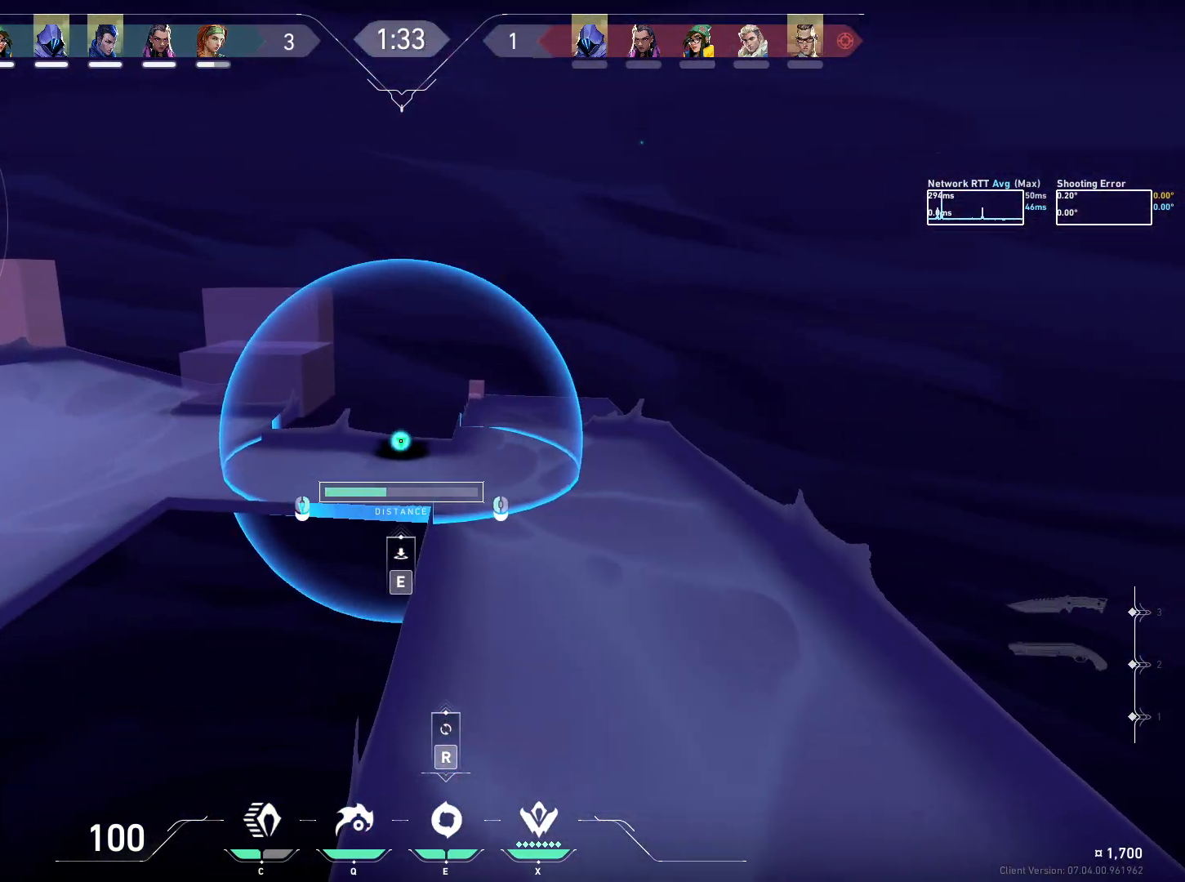
{"keys": ["e"], "mouse": [], "events": [[100, "mouse_right", "down"], [183, "mouse_right", "up"], [500, "e", "down"]]}
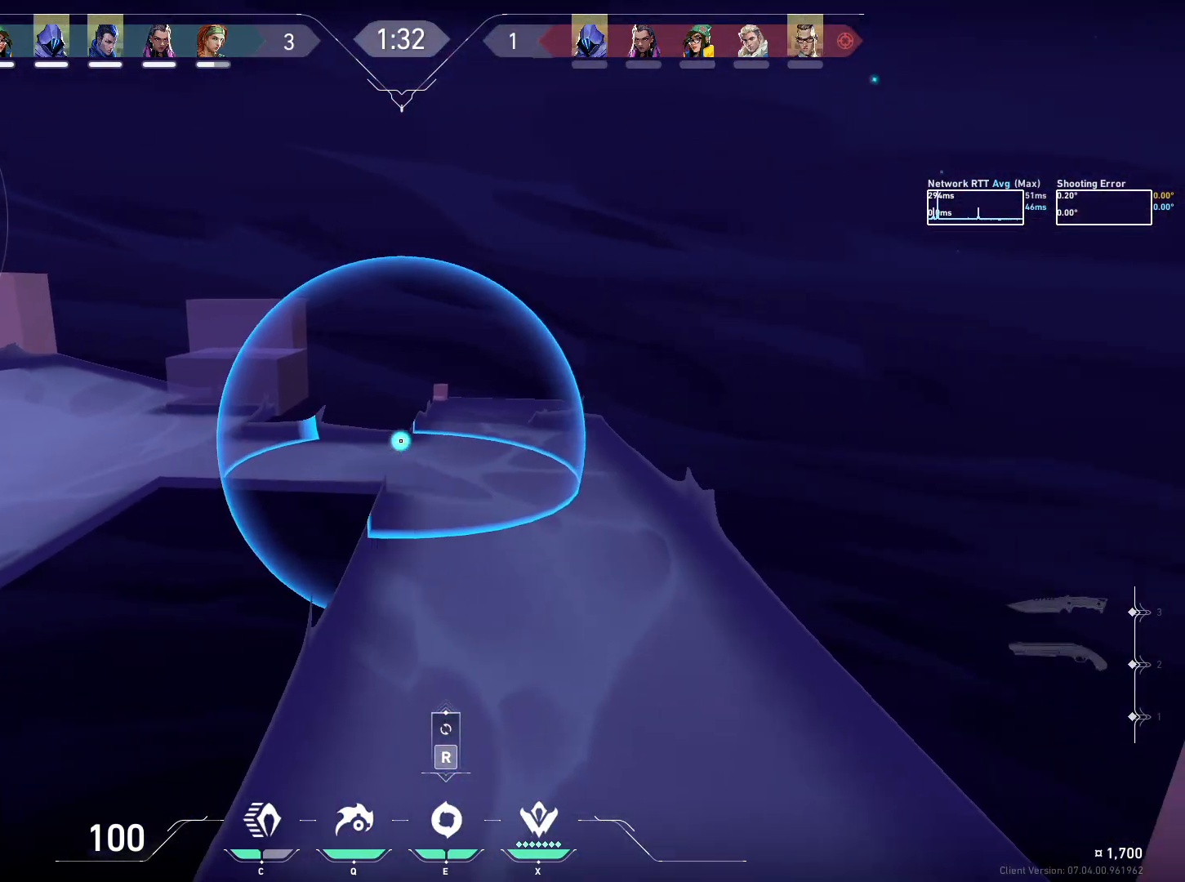
{"keys": [], "mouse": [], "events": [[83, "e", "up"]]}